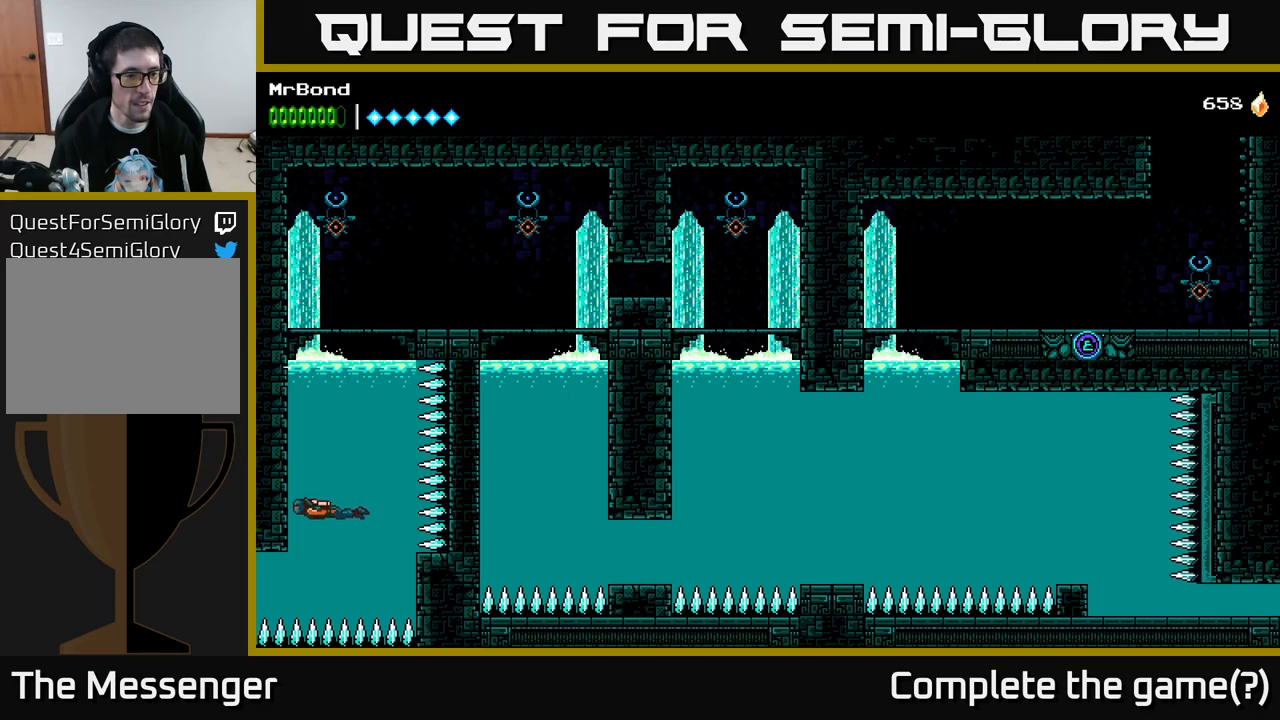
Gameplay with a controller (Xbox layout); each line is a JSON object with the inputs held at the frame after it. "events" lists button and stick changes between this image and that frame as [ms after this image, input, new state], when the widget could be followed in between. Not read: left_stick.
{"buttons": ["X", "DPAD_LEFT"], "right_stick": "center", "events": [[267, "DPAD_LEFT", "down"], [383, "DPAD_DOWN", "up"], [400, "X", "down"]]}
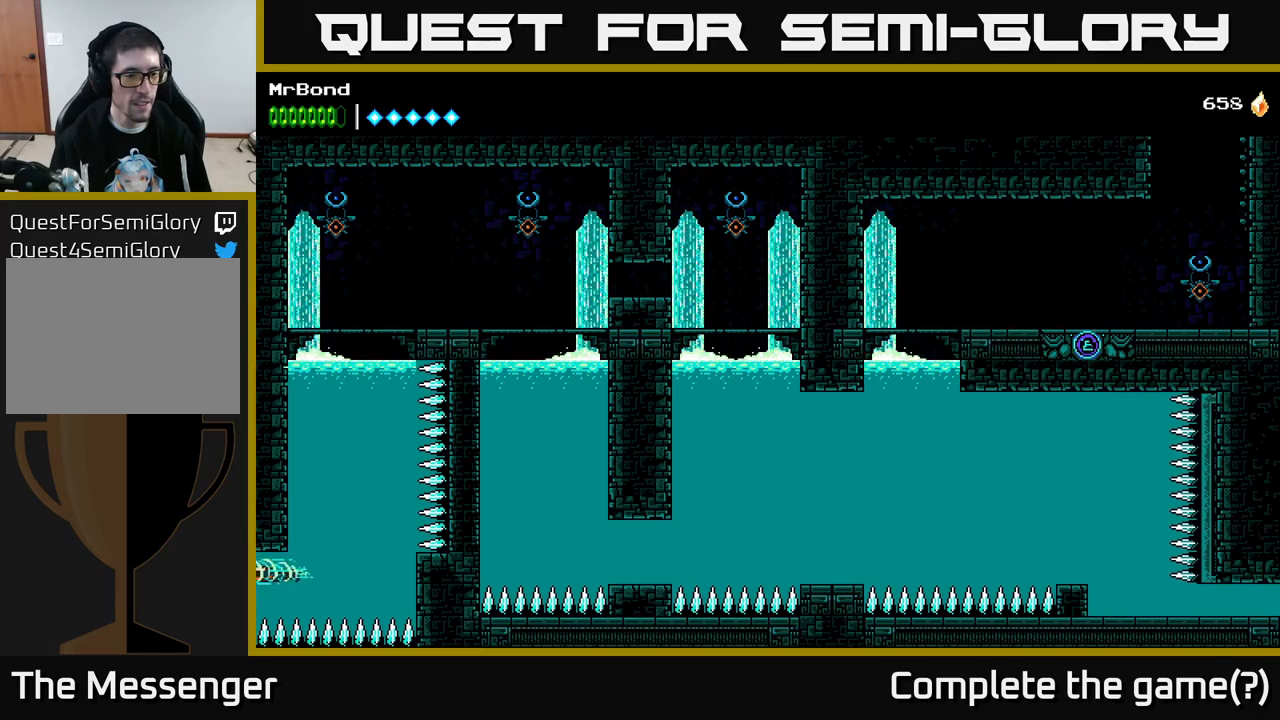
{"buttons": [], "right_stick": "center", "events": [[67, "X", "up"], [383, "A", "down"], [483, "A", "up"], [500, "DPAD_LEFT", "up"]]}
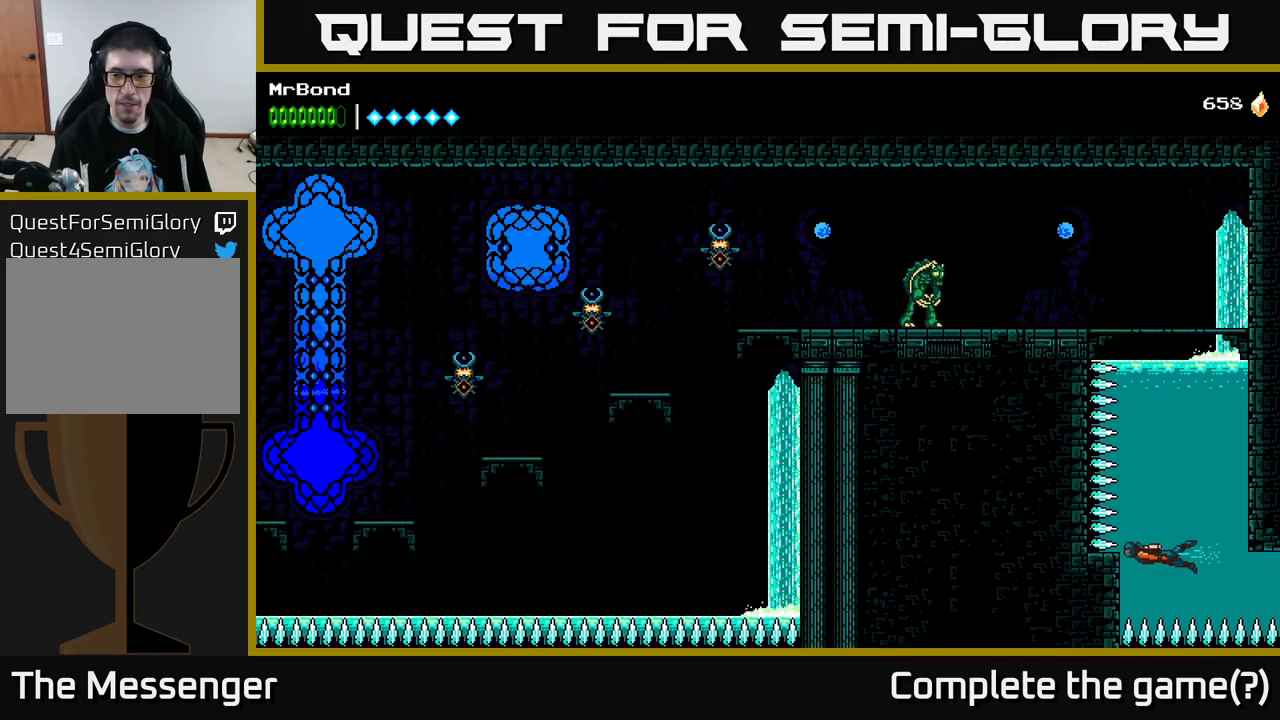
{"buttons": ["A", "DPAD_RIGHT"], "right_stick": "center", "events": [[67, "DPAD_RIGHT", "down"], [83, "A", "down"], [217, "DPAD_RIGHT", "up"], [233, "A", "up"], [267, "A", "down"], [383, "A", "up"], [467, "A", "down"], [483, "DPAD_RIGHT", "down"]]}
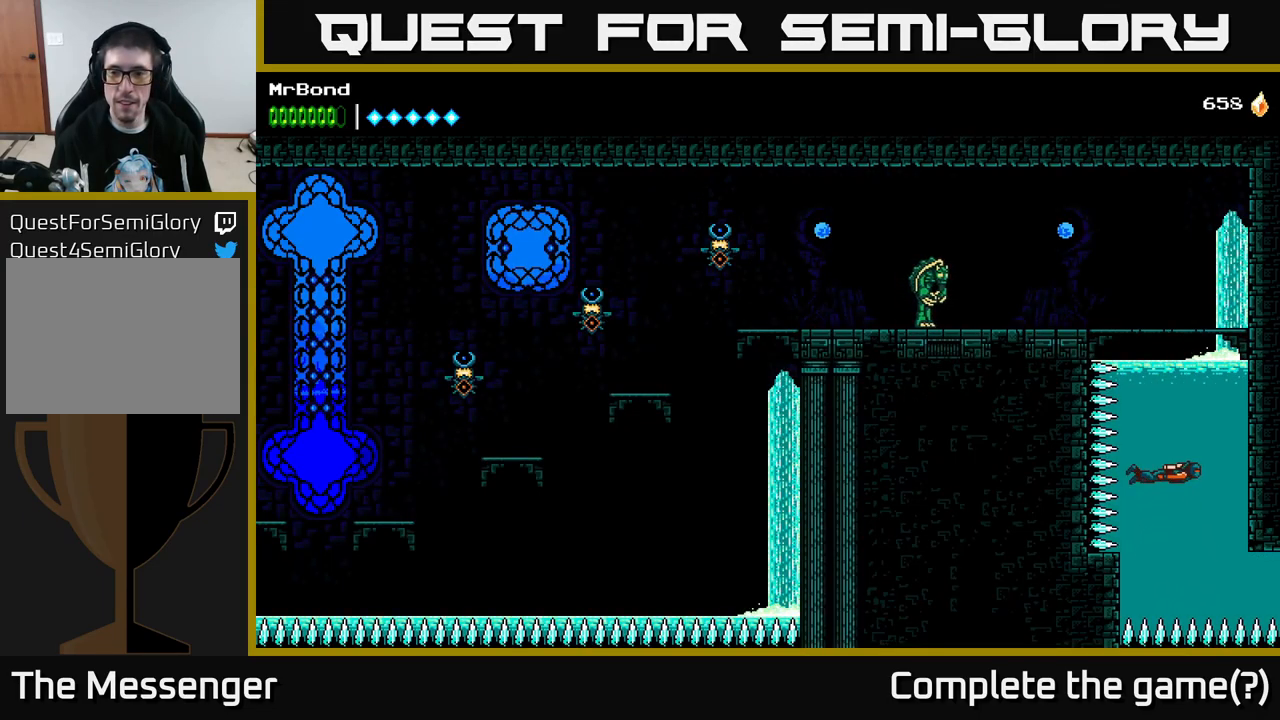
{"buttons": [], "right_stick": "center", "events": [[83, "A", "up"], [150, "A", "down"], [150, "DPAD_RIGHT", "up"], [233, "DPAD_LEFT", "down"], [250, "A", "up"], [300, "DPAD_LEFT", "up"], [317, "A", "down"], [450, "A", "up"]]}
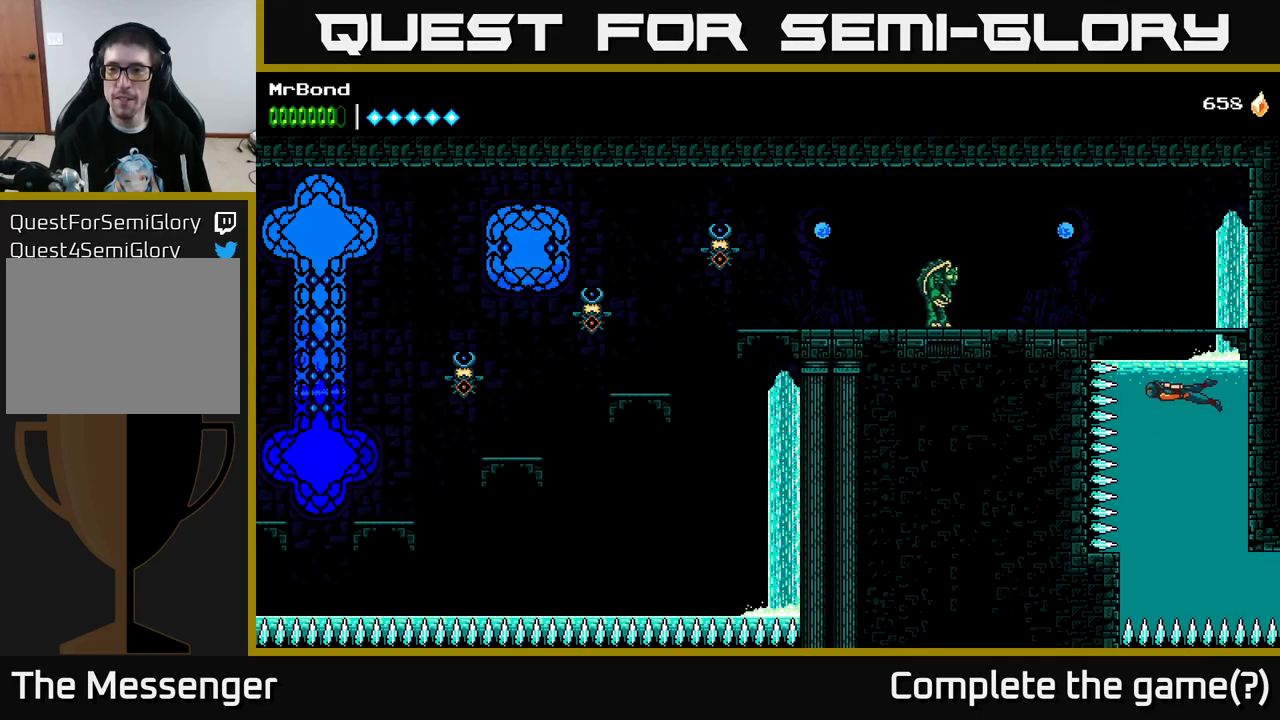
{"buttons": ["A", "DPAD_LEFT"], "right_stick": "center", "events": [[17, "A", "down"], [100, "A", "up"], [167, "A", "down"], [233, "DPAD_LEFT", "down"]]}
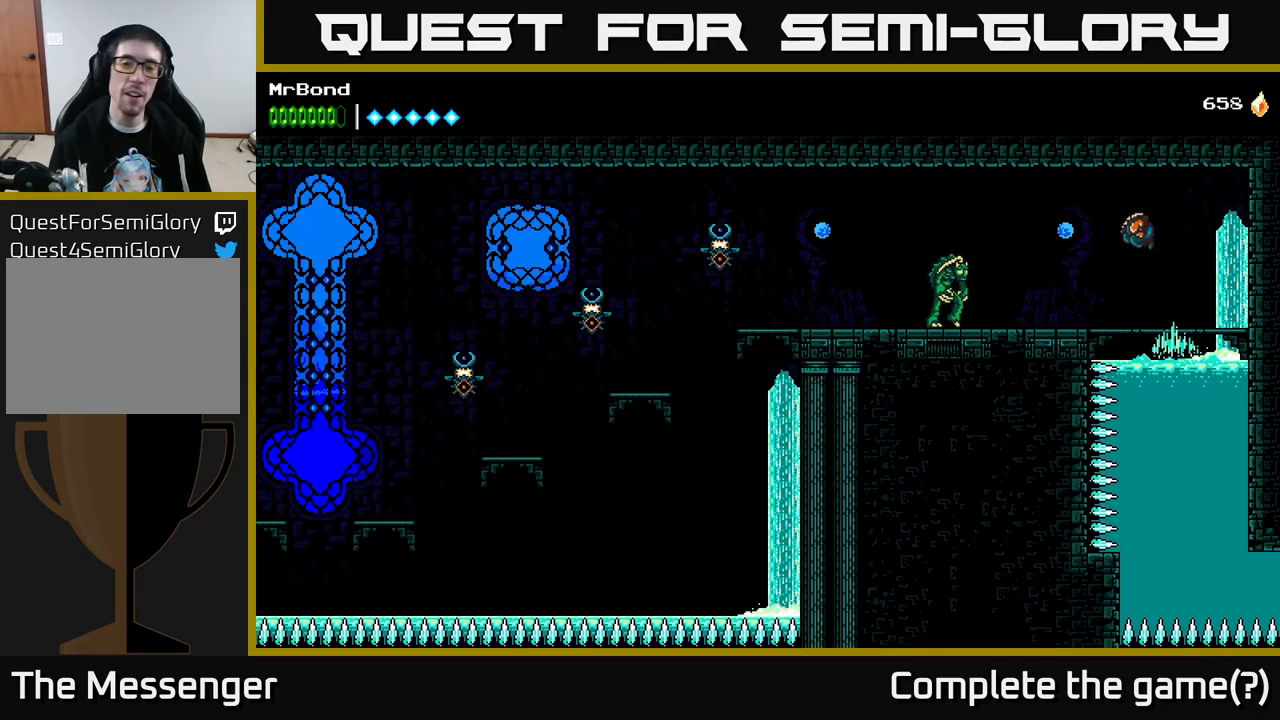
{"buttons": [], "right_stick": "center", "events": [[167, "A", "up"], [233, "X", "down"], [350, "X", "up"], [417, "DPAD_LEFT", "up"]]}
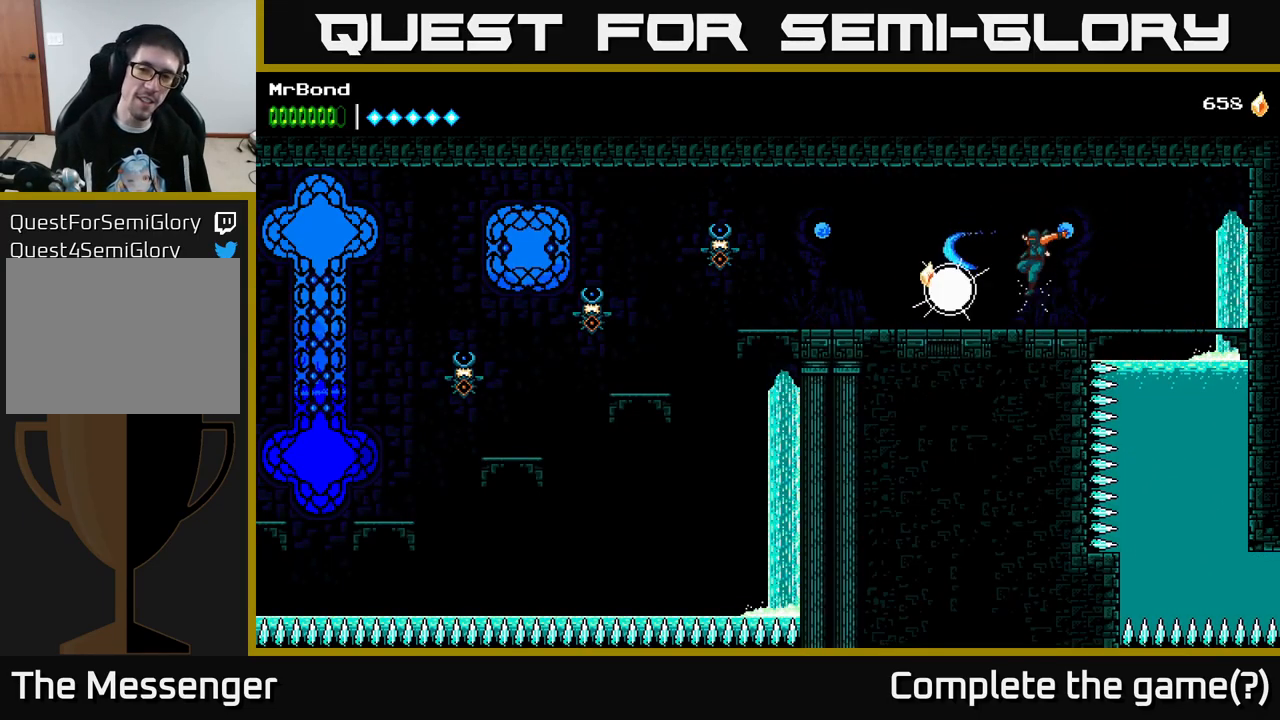
{"buttons": ["DPAD_LEFT"], "right_stick": "center", "events": [[33, "X", "down"], [200, "X", "up"], [317, "DPAD_LEFT", "down"]]}
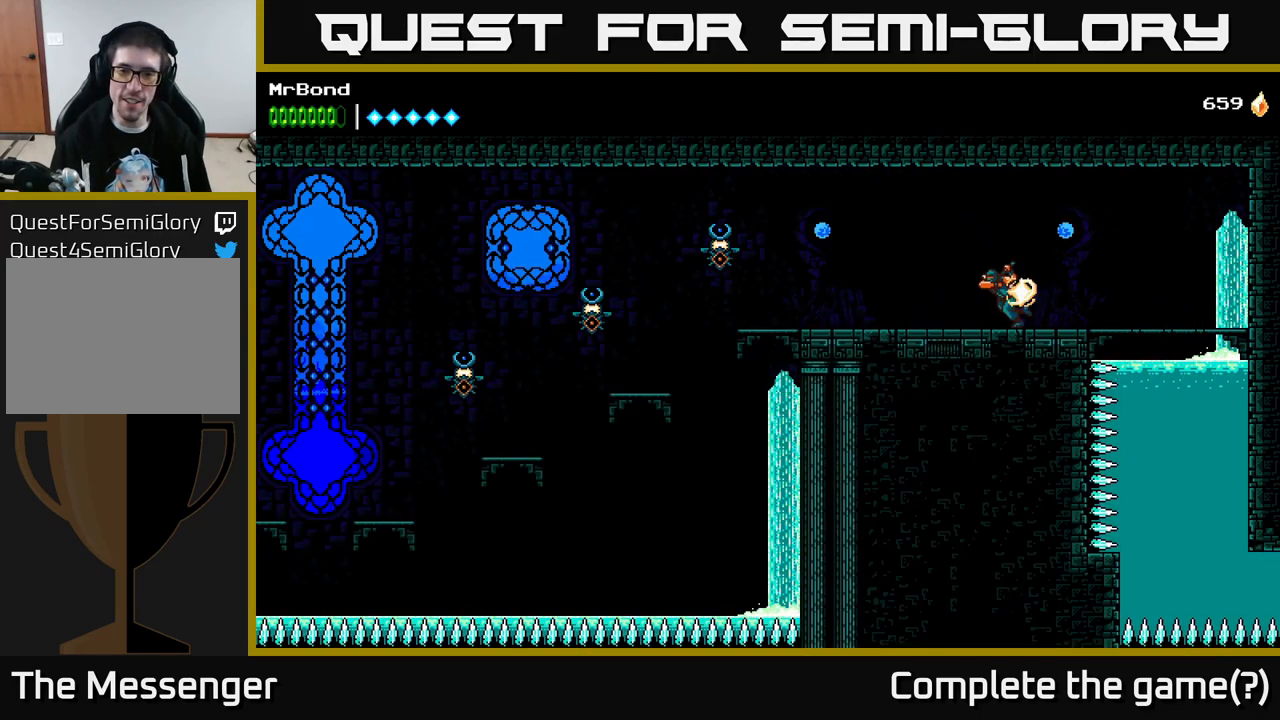
{"buttons": ["DPAD_LEFT"], "right_stick": "center", "events": []}
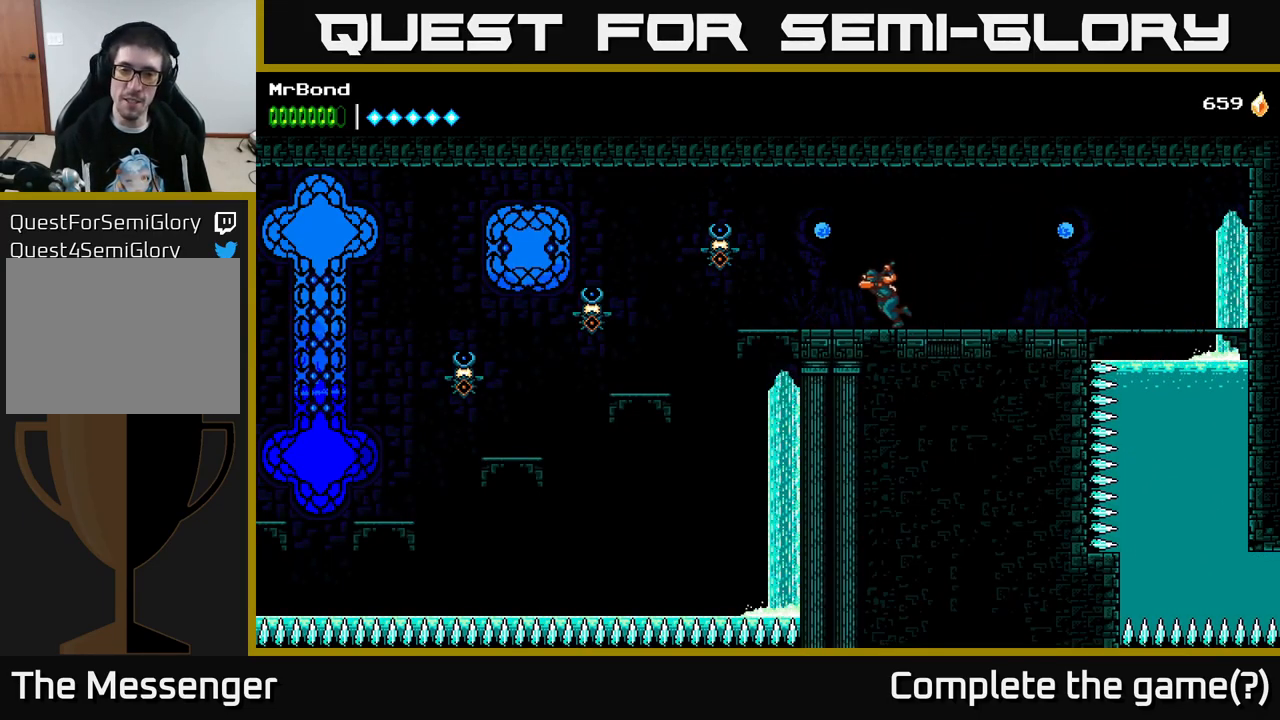
{"buttons": ["DPAD_LEFT"], "right_stick": "center", "events": [[367, "A", "down"], [400, "X", "down"], [450, "A", "up"], [450, "X", "up"]]}
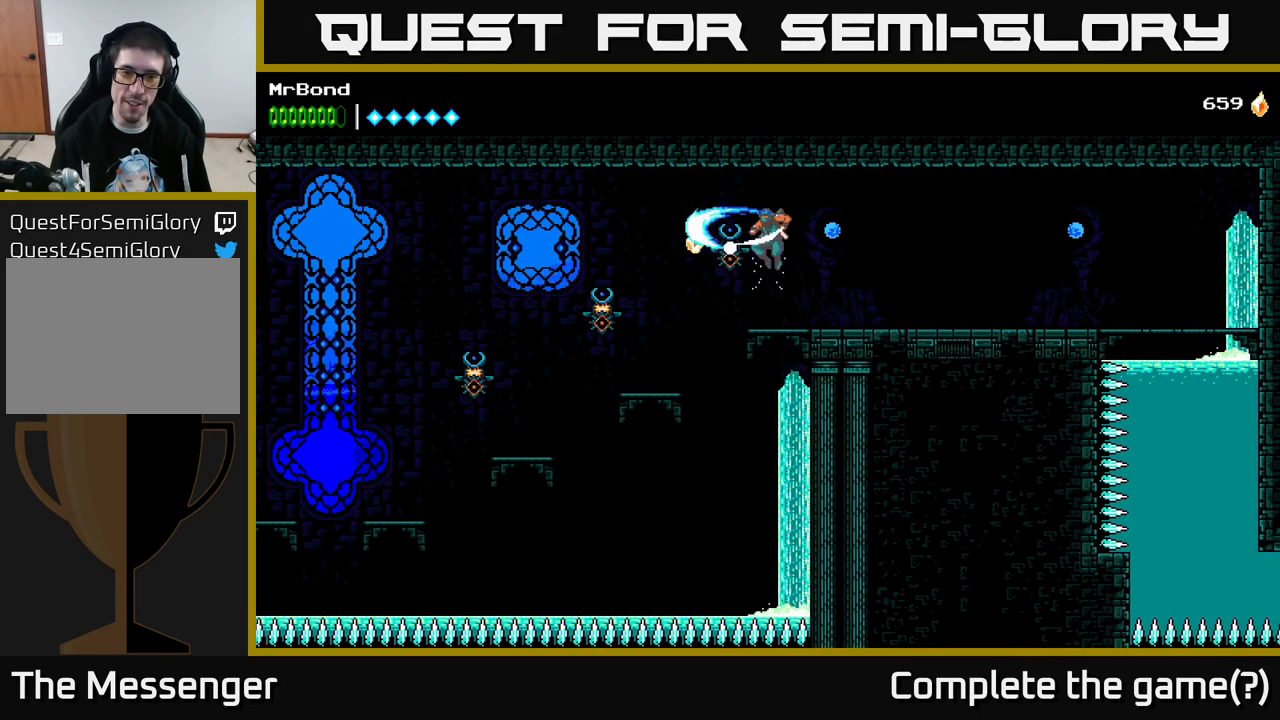
{"buttons": ["X"], "right_stick": "center", "events": [[433, "DPAD_LEFT", "up"], [449, "X", "down"]]}
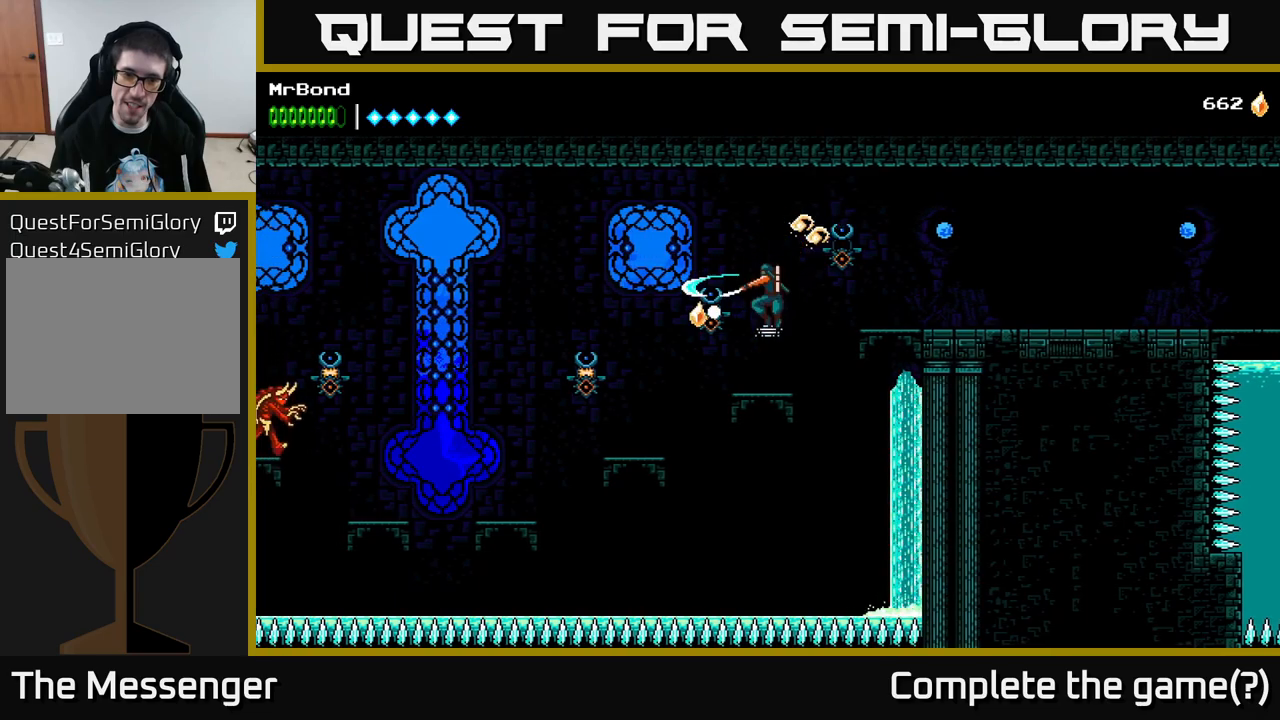
{"buttons": ["X", "DPAD_LEFT"], "right_stick": "center", "events": [[17, "X", "up"], [133, "DPAD_LEFT", "down"], [433, "X", "down"]]}
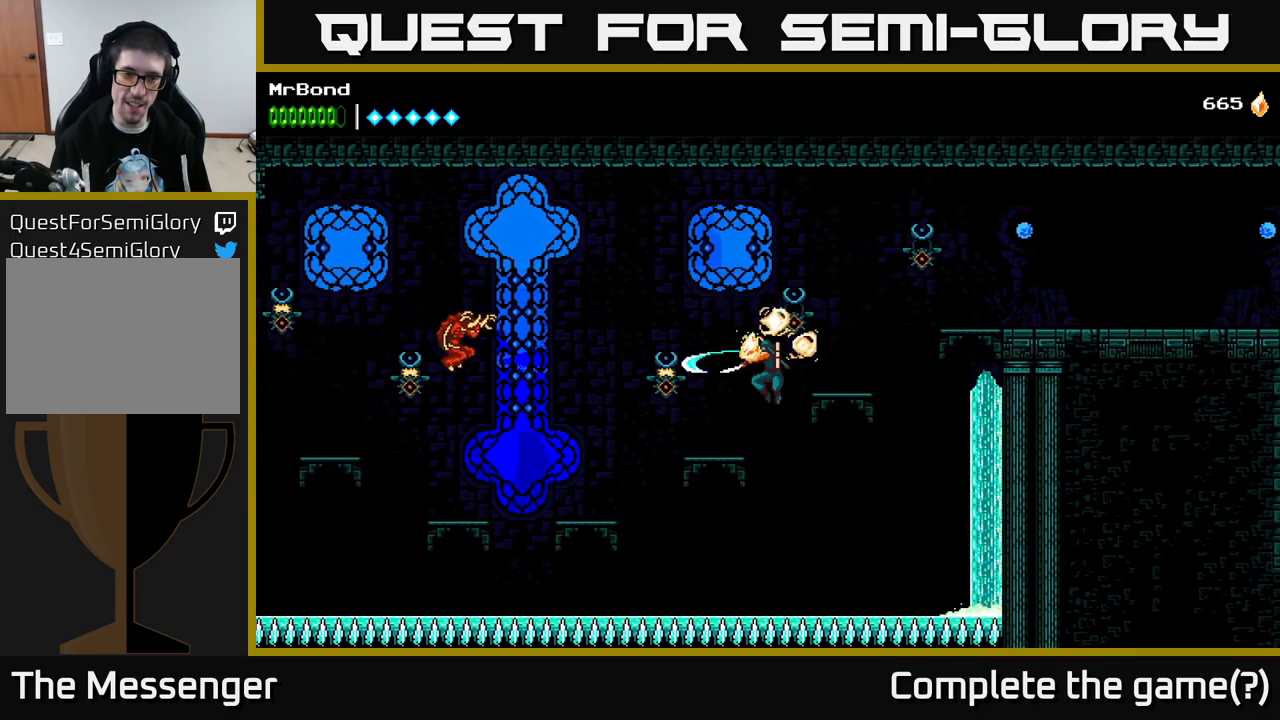
{"buttons": ["DPAD_LEFT"], "right_stick": "center", "events": [[100, "X", "up"], [283, "X", "down"], [400, "X", "up"]]}
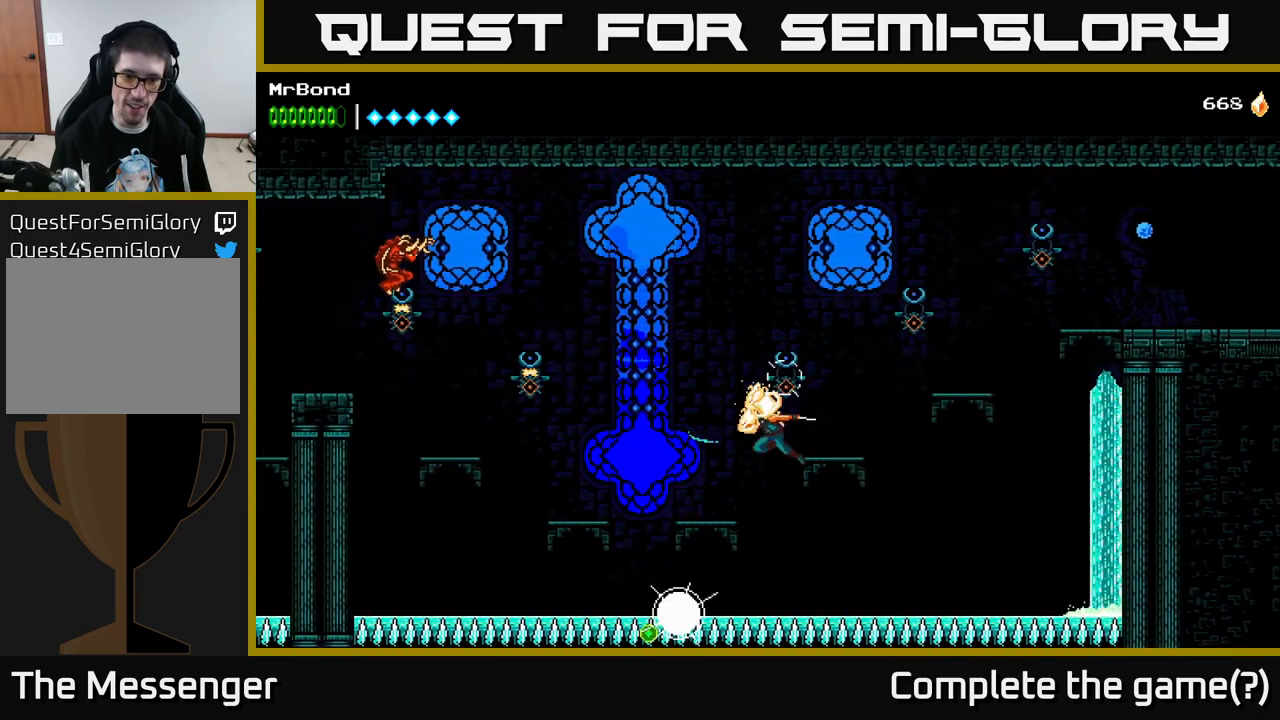
{"buttons": ["A", "X", "DPAD_LEFT"], "right_stick": "center", "events": [[17, "X", "down"], [133, "X", "up"], [383, "A", "down"], [467, "X", "down"]]}
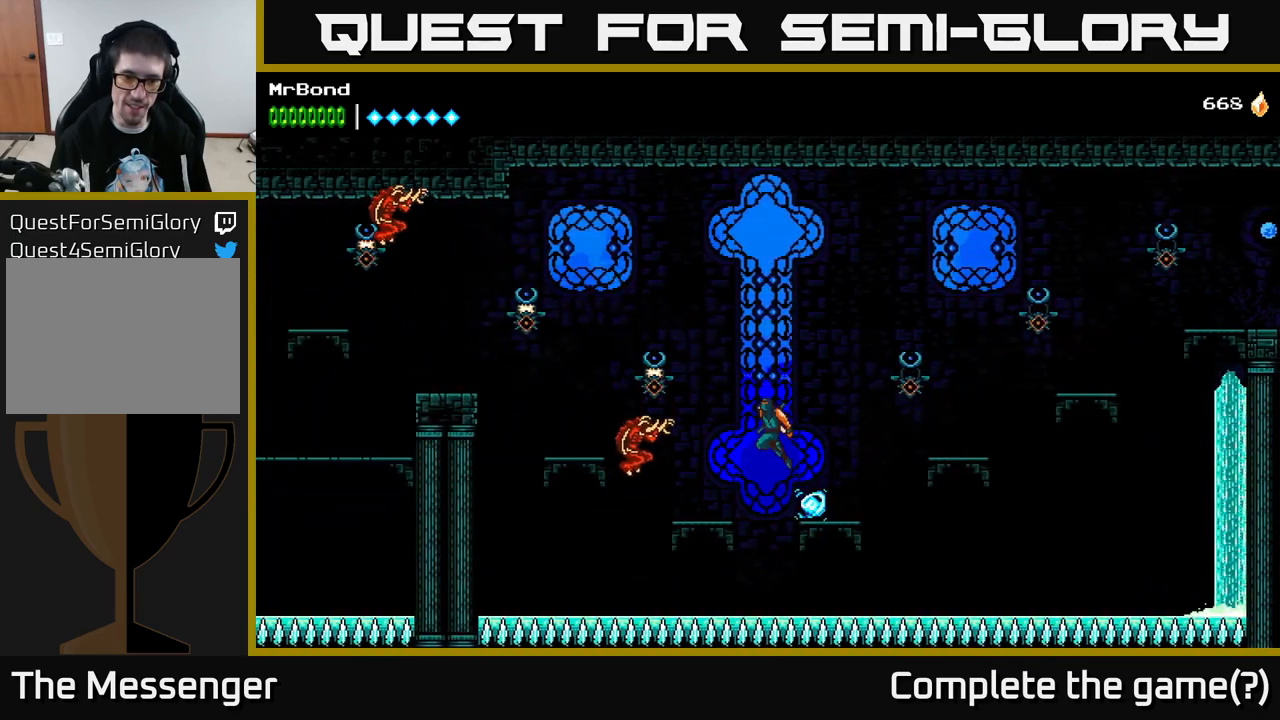
{"buttons": ["DPAD_LEFT"], "right_stick": "center", "events": [[133, "X", "up"], [333, "X", "down"], [433, "A", "up"], [433, "X", "up"]]}
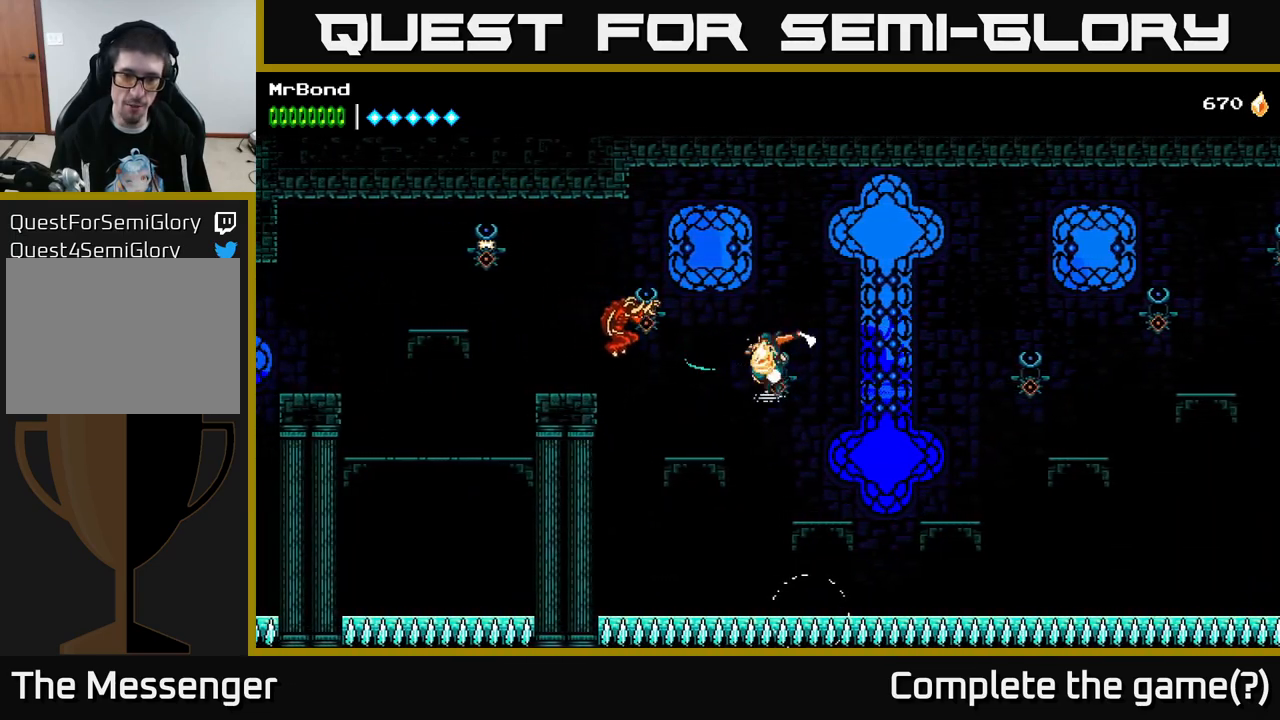
{"buttons": ["DPAD_LEFT"], "right_stick": "center", "events": [[17, "A", "down"], [100, "X", "down"], [167, "A", "up"], [233, "X", "up"]]}
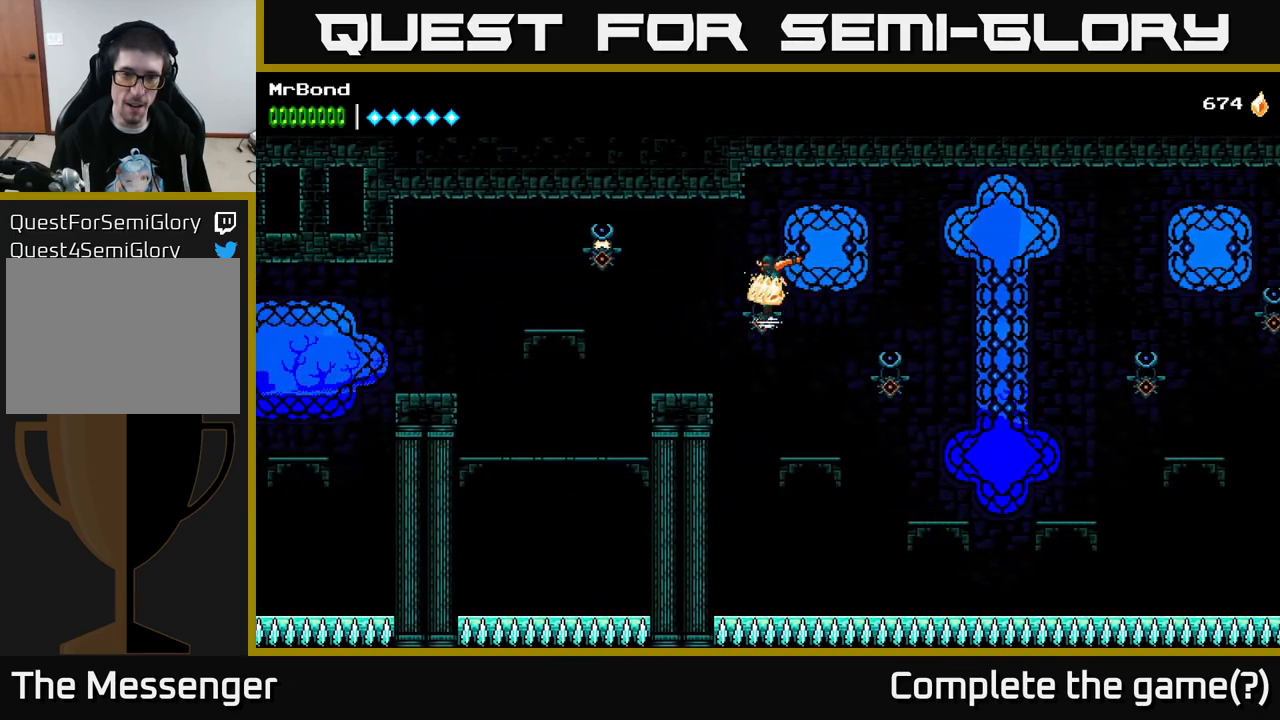
{"buttons": ["A", "X", "DPAD_LEFT"], "right_stick": "center", "events": [[267, "A", "down"], [367, "X", "down"]]}
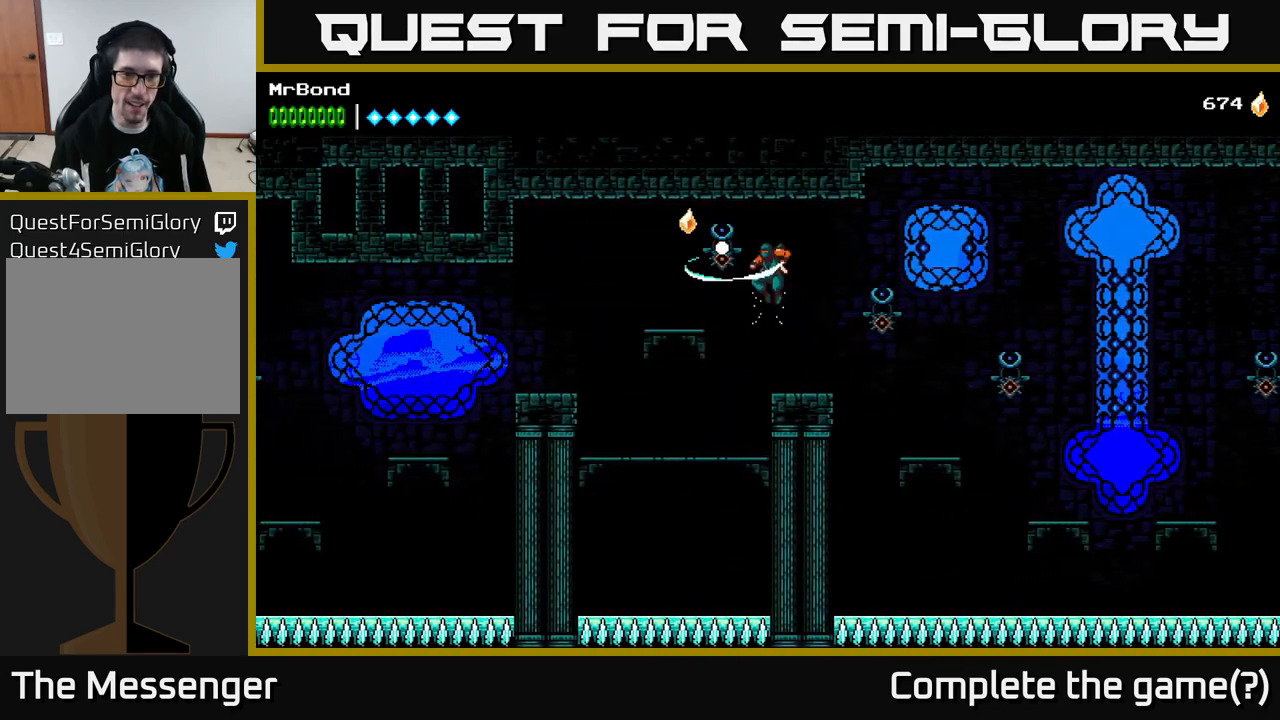
{"buttons": ["DPAD_LEFT"], "right_stick": "center", "events": [[33, "X", "up"], [100, "A", "up"]]}
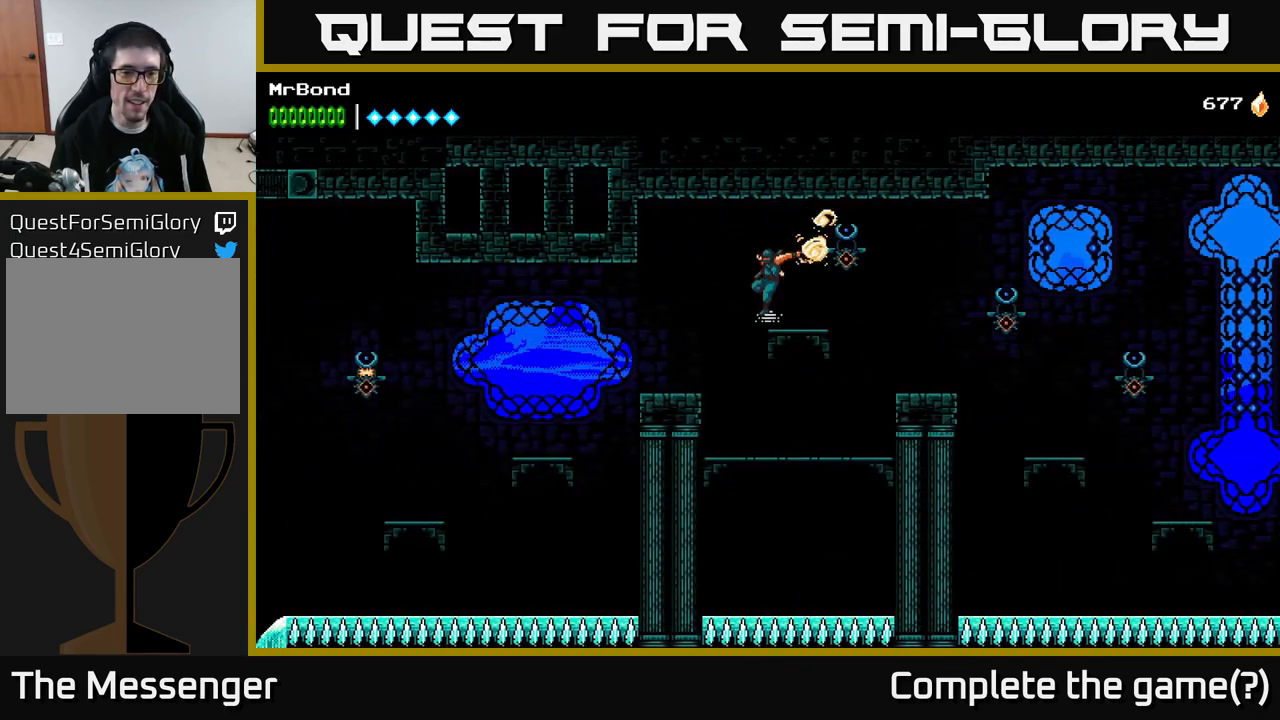
{"buttons": ["DPAD_LEFT"], "right_stick": "center", "events": []}
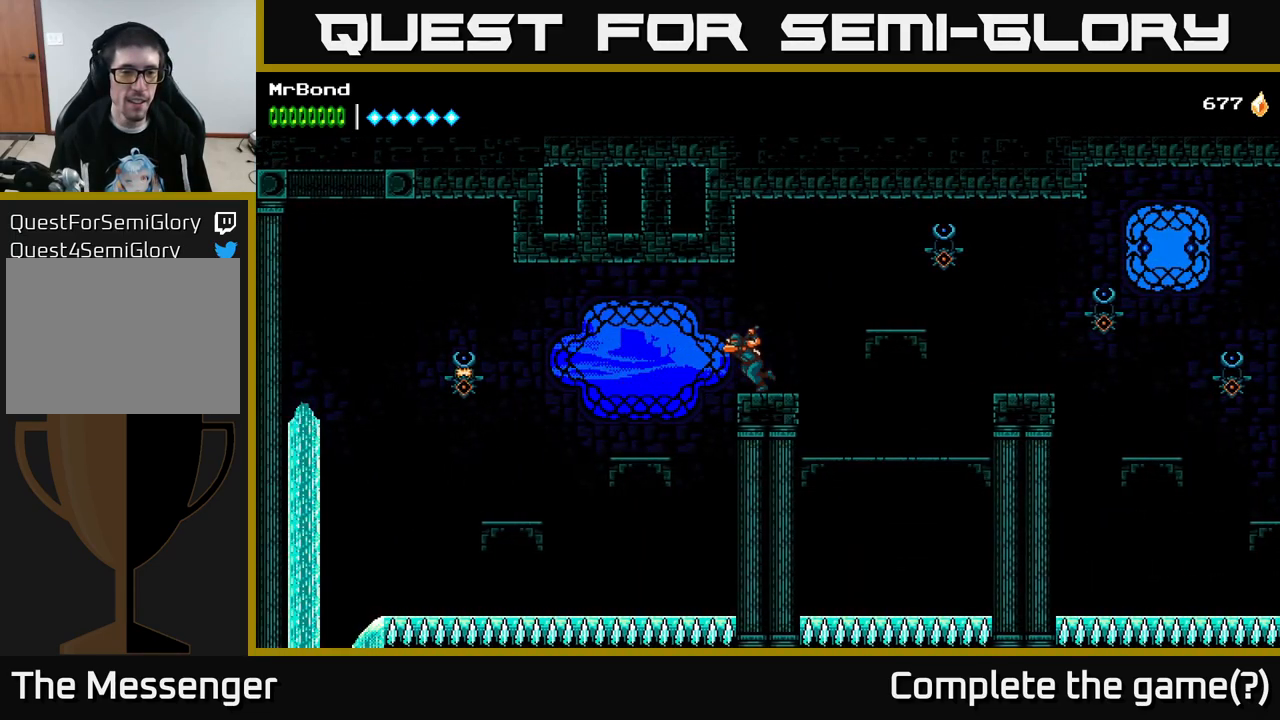
{"buttons": ["A", "DPAD_LEFT"], "right_stick": "center", "events": [[450, "A", "down"]]}
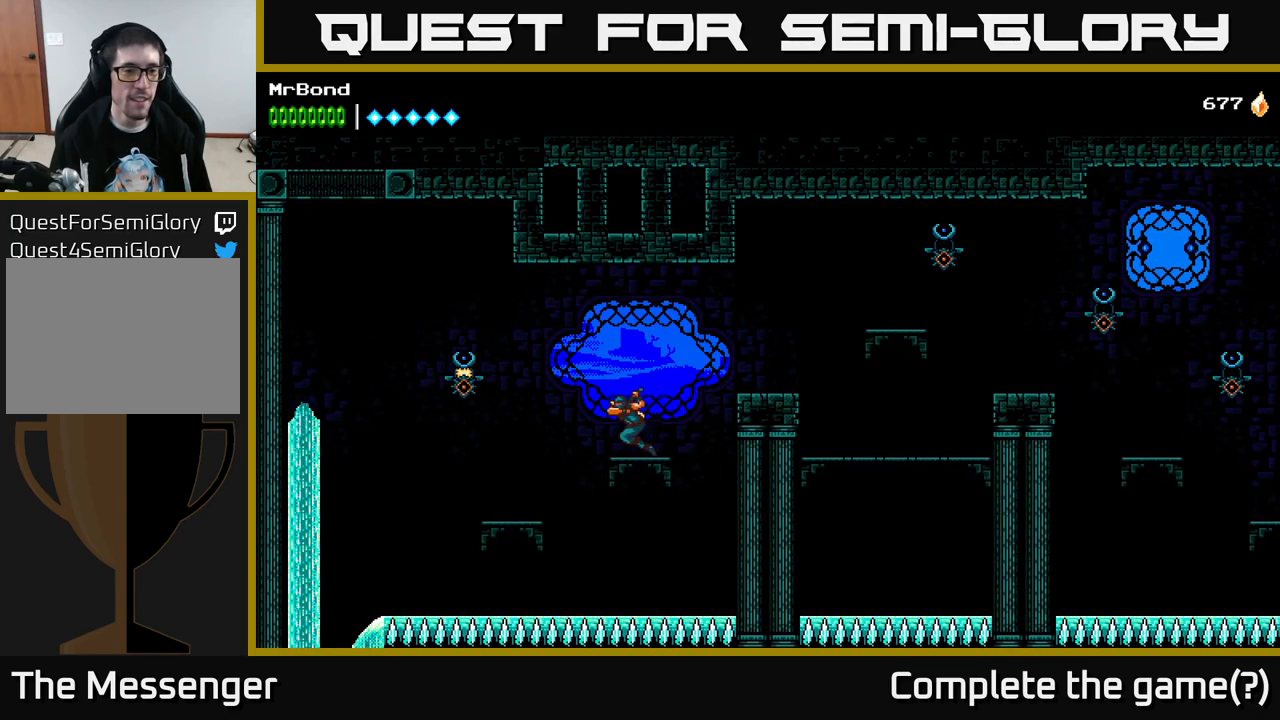
{"buttons": ["DPAD_LEFT"], "right_stick": "center", "events": [[17, "A", "up"], [333, "X", "down"], [500, "X", "up"]]}
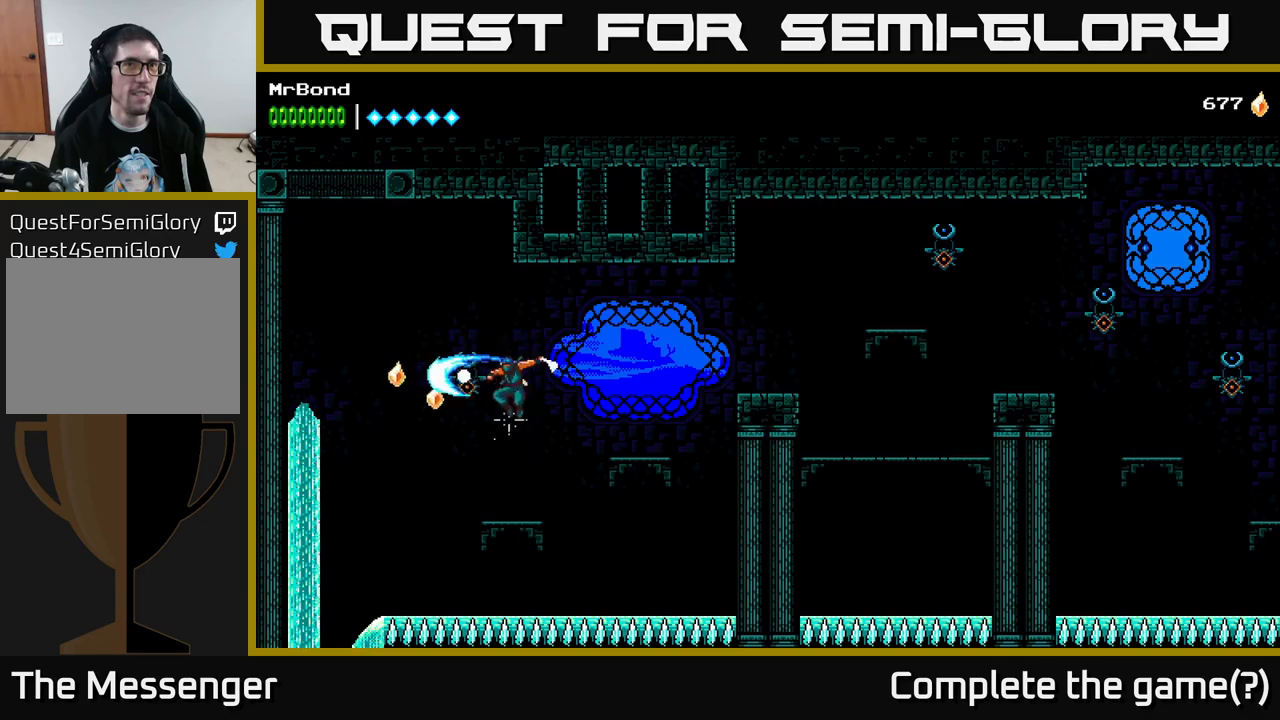
{"buttons": ["DPAD_LEFT"], "right_stick": "center", "events": [[200, "A", "down"], [400, "A", "up"]]}
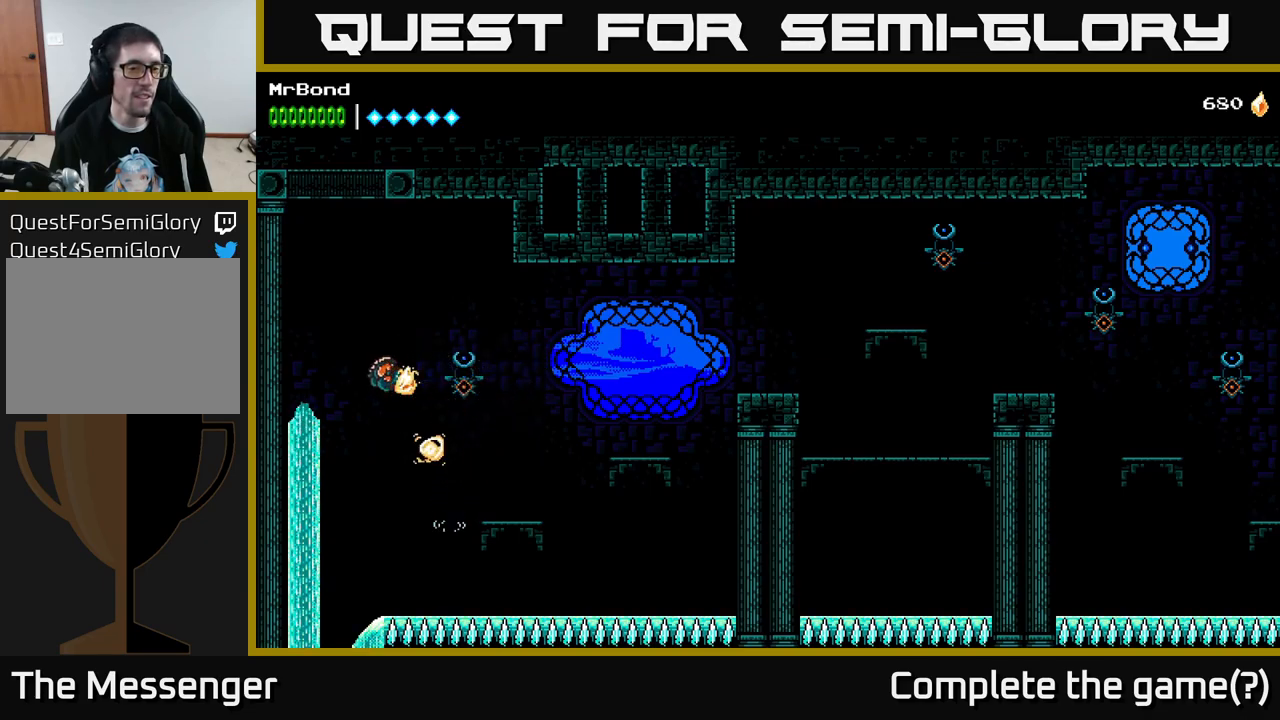
{"buttons": ["DPAD_LEFT"], "right_stick": "center", "events": [[167, "DPAD_LEFT", "up"], [384, "DPAD_LEFT", "down"]]}
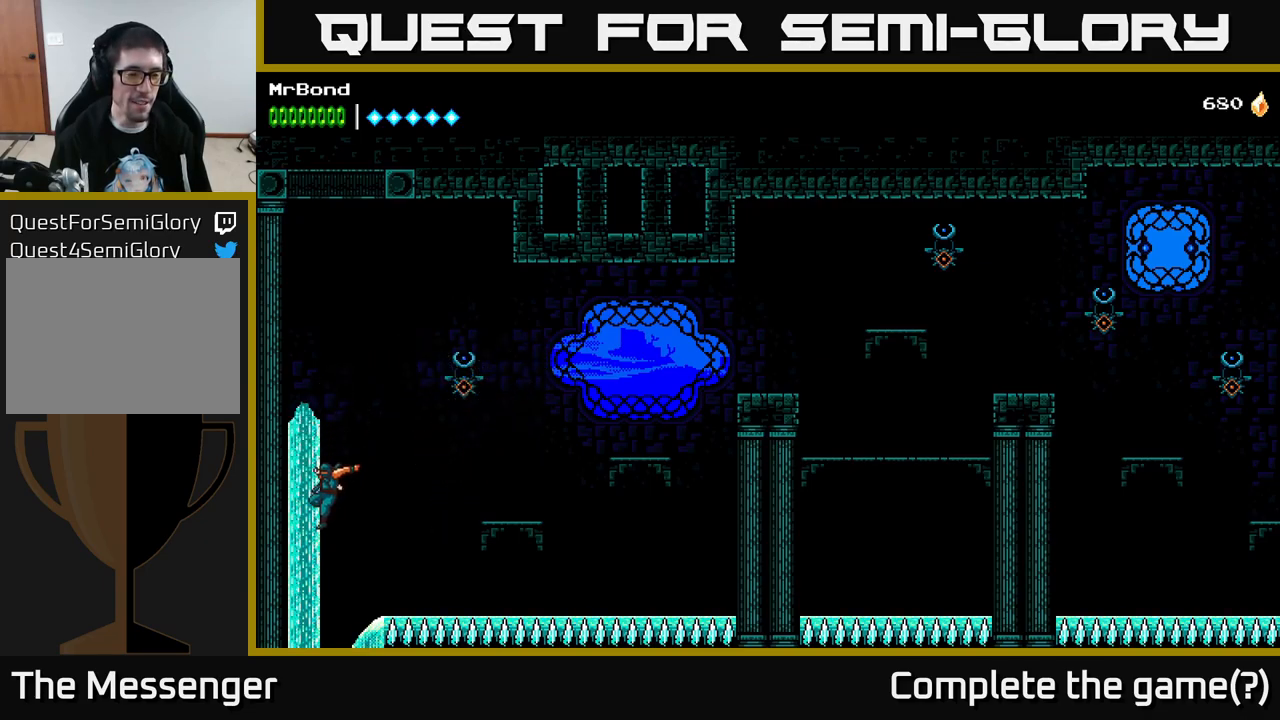
{"buttons": ["DPAD_DOWN"], "right_stick": "center", "events": [[34, "DPAD_LEFT", "up"], [250, "DPAD_LEFT", "down"], [417, "DPAD_LEFT", "up"], [500, "DPAD_DOWN", "down"]]}
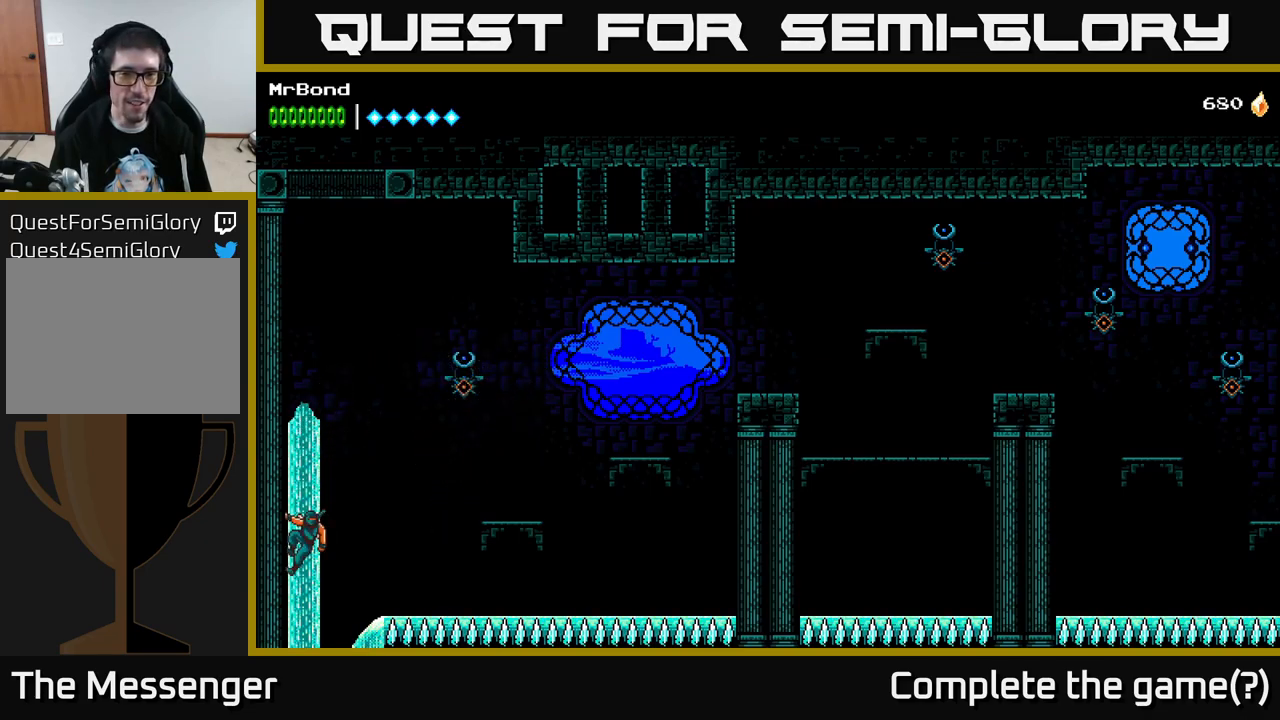
{"buttons": ["DPAD_LEFT"], "right_stick": "center", "events": [[50, "A", "down"], [117, "A", "up"], [217, "DPAD_DOWN", "up"], [450, "DPAD_LEFT", "down"]]}
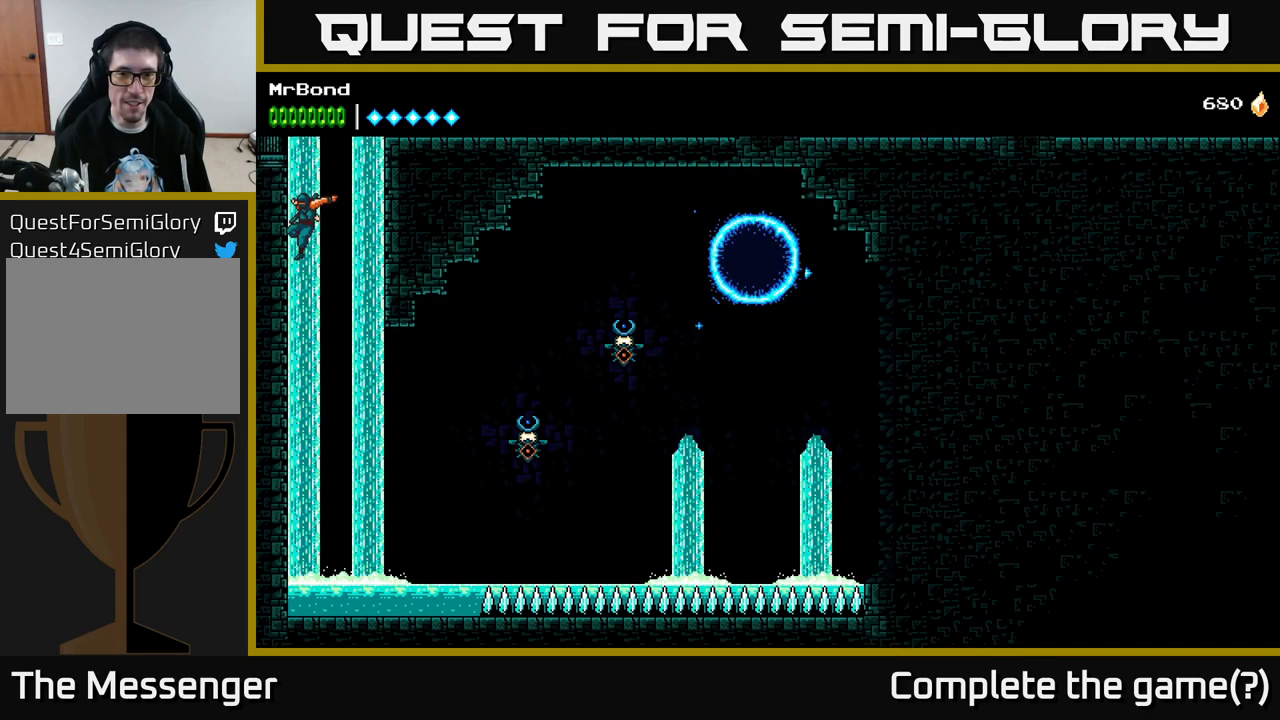
{"buttons": ["A", "DPAD_DOWN"], "right_stick": "center", "events": [[150, "DPAD_DOWN", "down"], [167, "DPAD_LEFT", "up"], [450, "A", "down"]]}
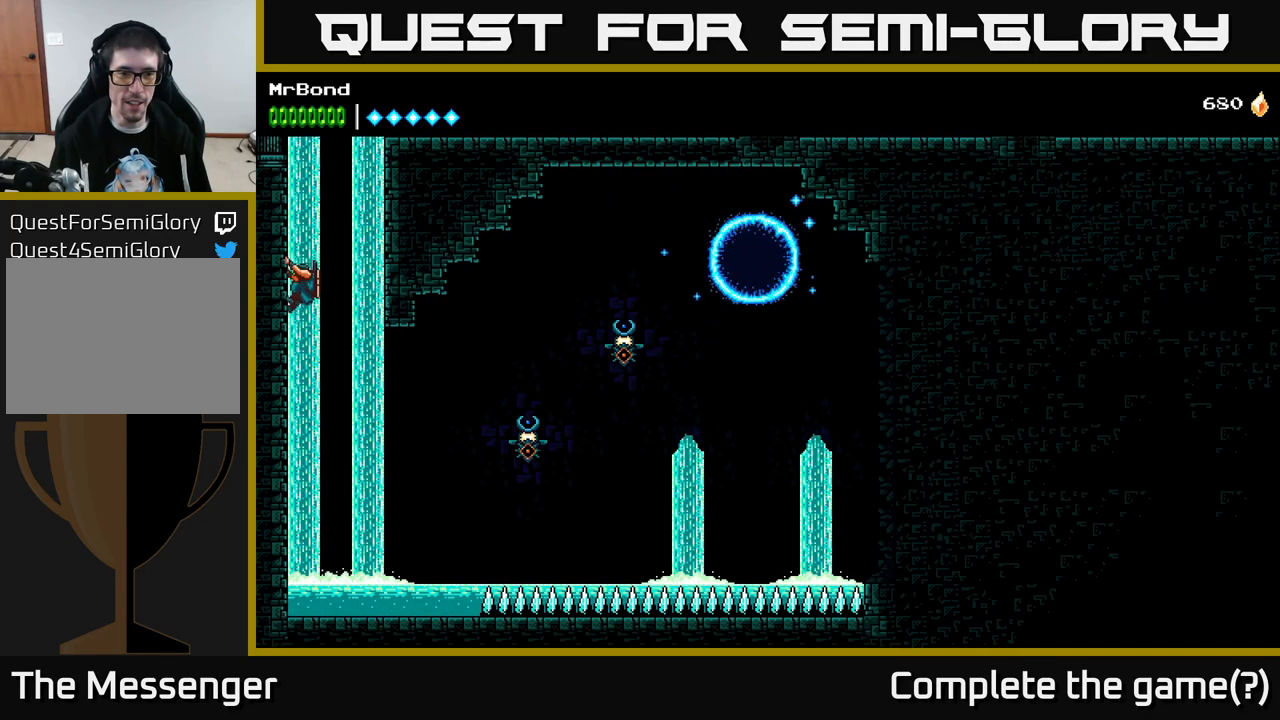
{"buttons": ["DPAD_LEFT"], "right_stick": "center", "events": [[50, "A", "up"], [450, "DPAD_LEFT", "down"], [484, "DPAD_DOWN", "up"]]}
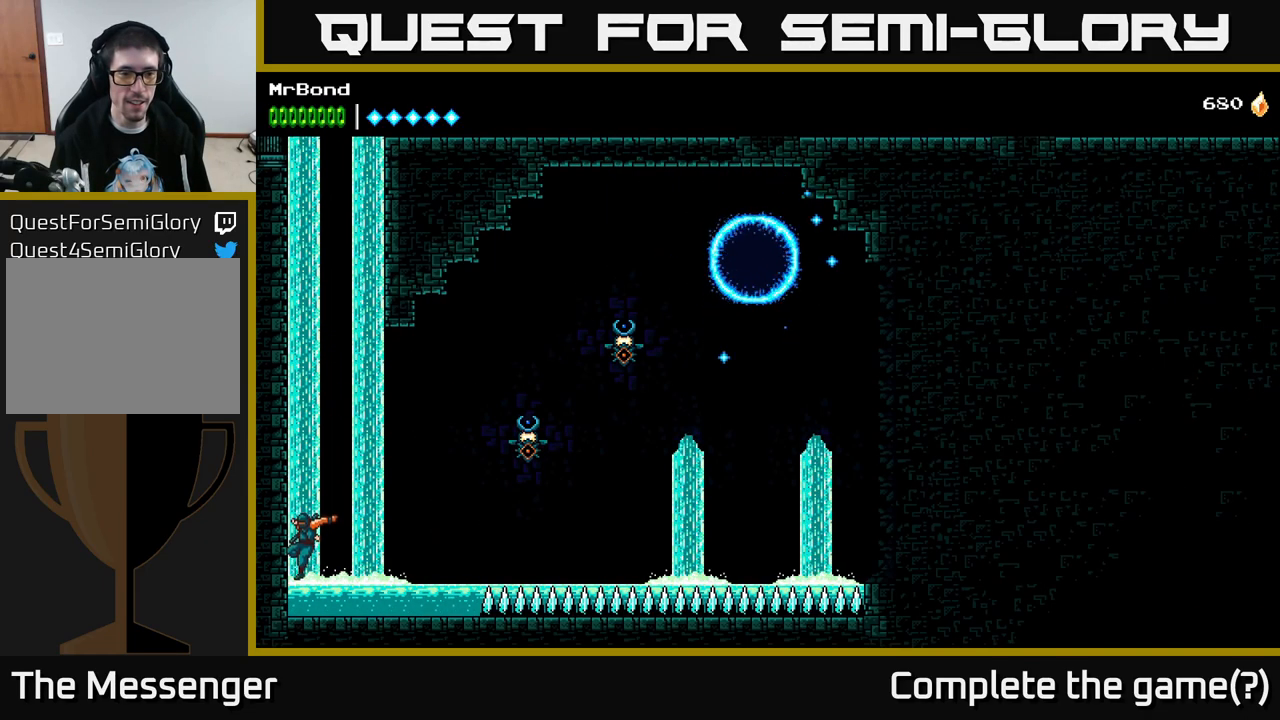
{"buttons": ["A", "DPAD_RIGHT"], "right_stick": "center", "events": [[50, "A", "down"], [50, "DPAD_LEFT", "up"], [50, "DPAD_RIGHT", "down"]]}
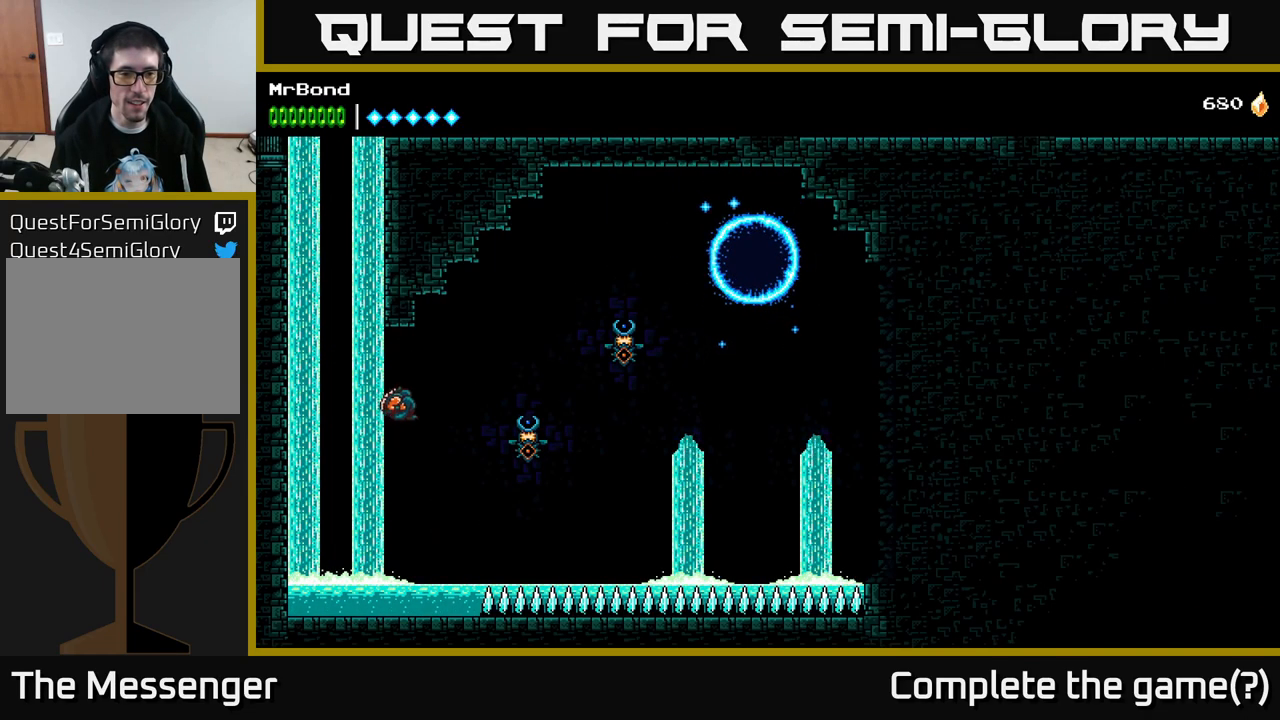
{"buttons": ["A", "DPAD_RIGHT"], "right_stick": "center", "events": [[100, "A", "up"], [184, "X", "down"], [317, "A", "down"], [317, "X", "up"]]}
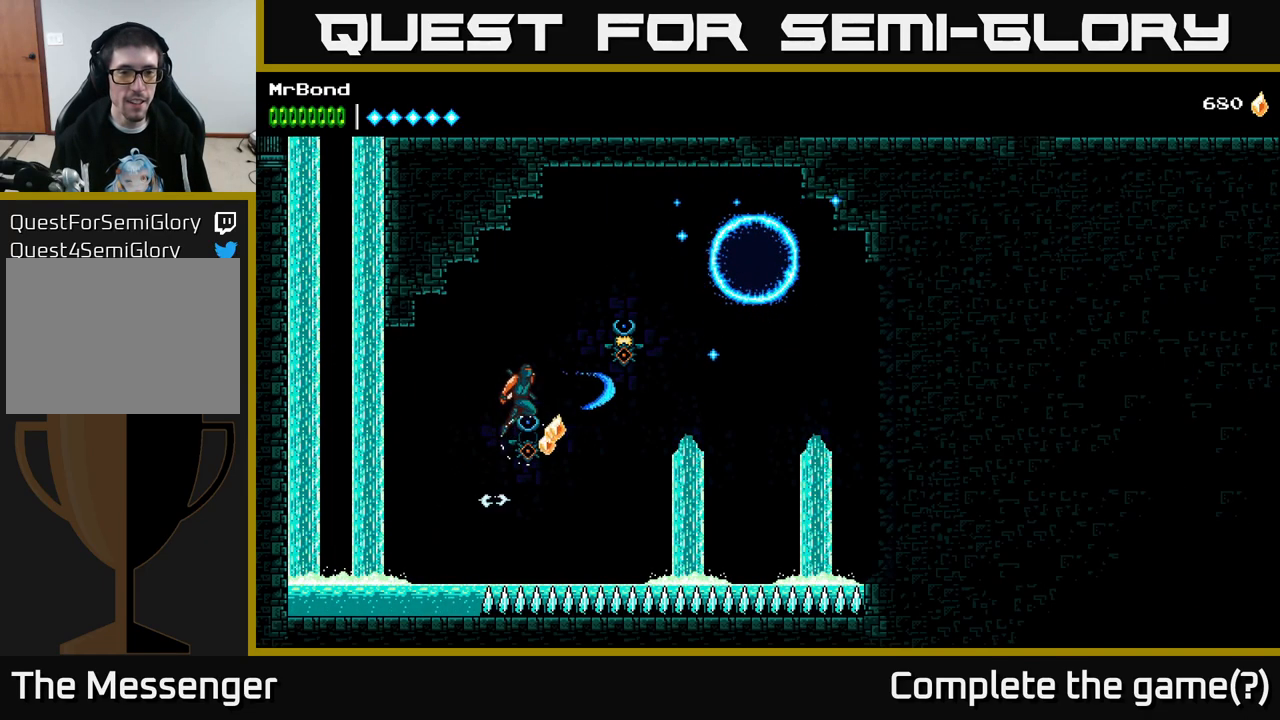
{"buttons": ["A", "DPAD_RIGHT"], "right_stick": "center", "events": [[34, "A", "up"], [84, "X", "down"], [200, "X", "up"], [334, "A", "down"]]}